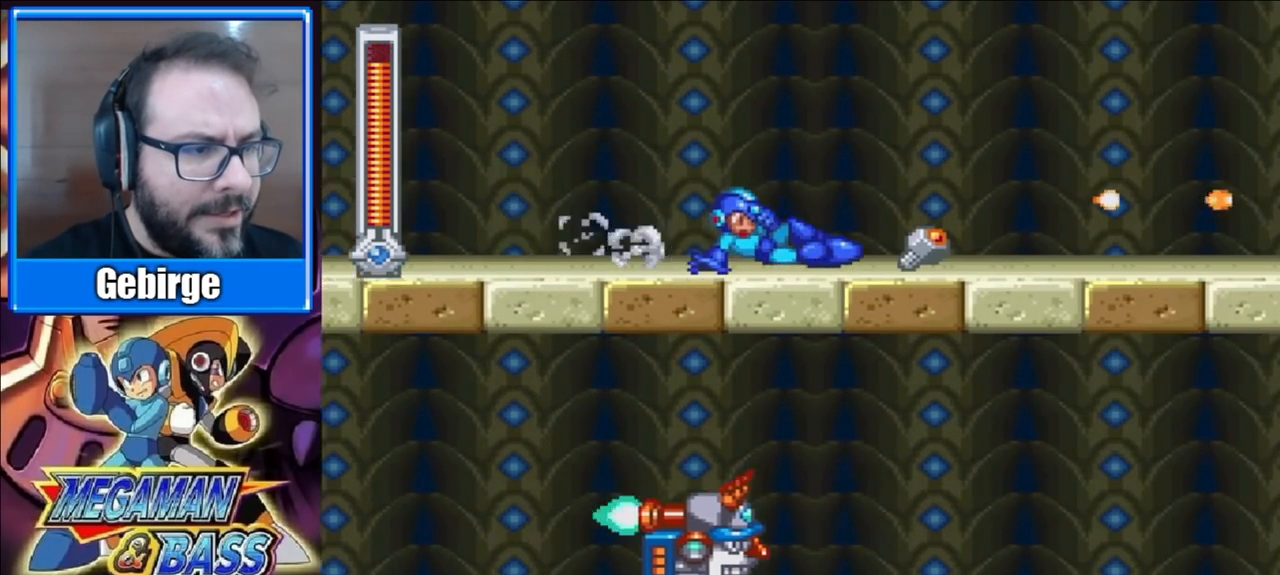
Gameplay with a controller (Xbox layout); each line is a JSON object with the inputs held at the frame after it. "events" lists button and stick changes between this image and that frame as [ms after this image, input, new state], when the widget could be followed in between. Not read: L1 L2 R1 R2 left_stick.
{"buttons": ["A", "X", "DPAD_DOWN", "DPAD_RIGHT"], "right_stick": "center", "events": [[100, "A", "up"], [333, "A", "down"]]}
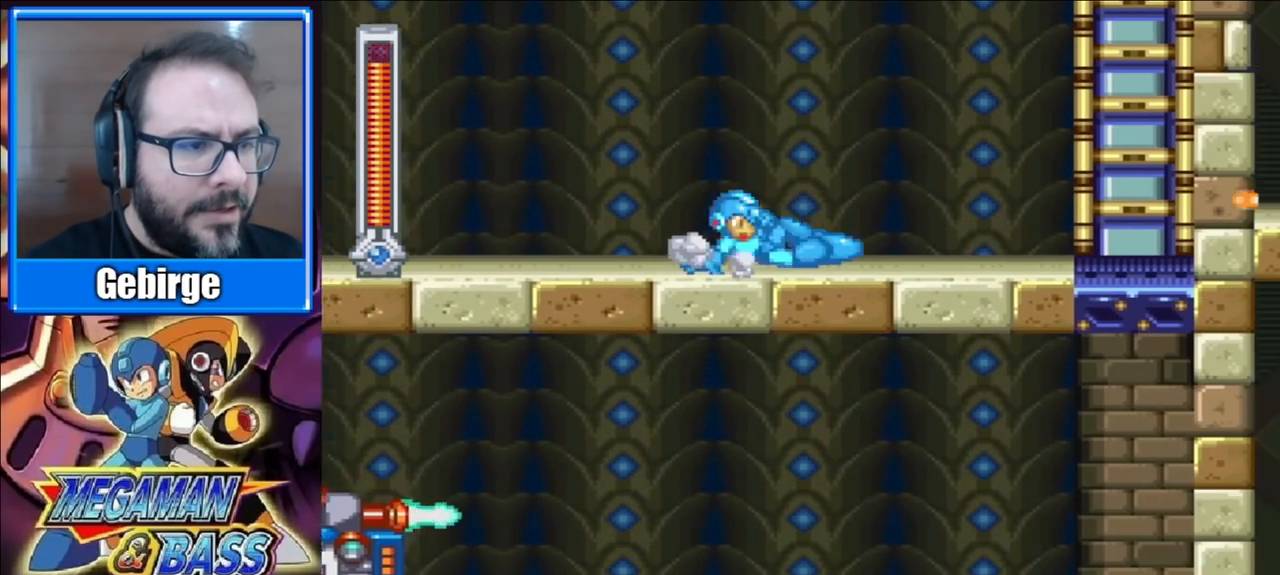
{"buttons": ["X", "DPAD_RIGHT"], "right_stick": "center", "events": [[200, "A", "up"], [283, "DPAD_DOWN", "up"]]}
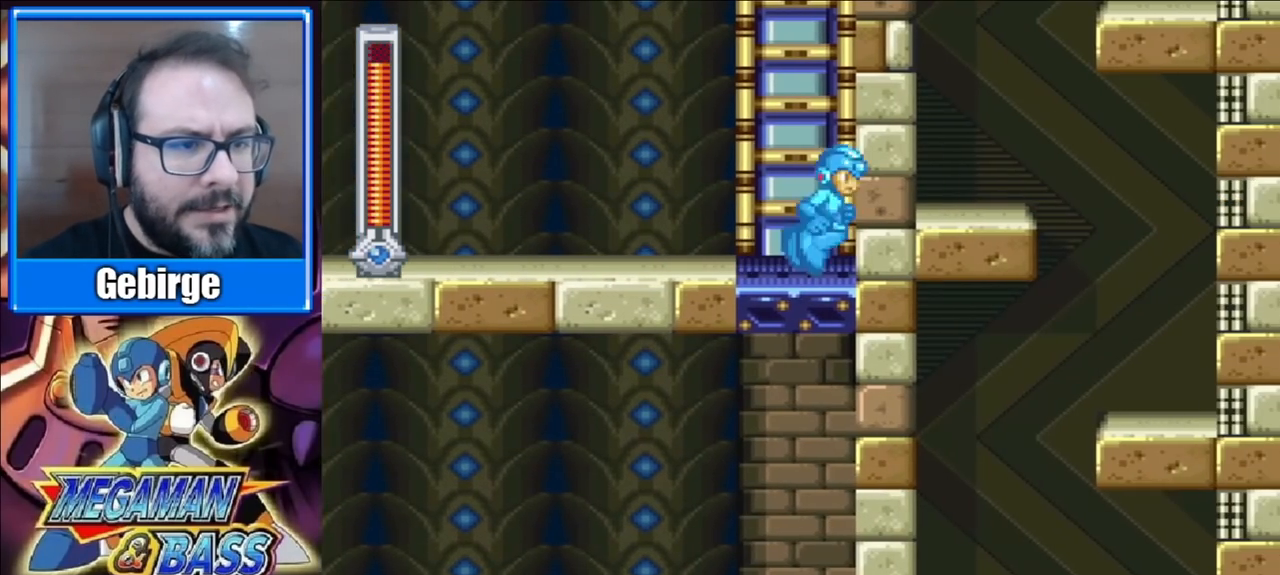
{"buttons": ["X"], "right_stick": "center", "events": [[150, "DPAD_RIGHT", "up"], [217, "DPAD_LEFT", "down"], [283, "DPAD_LEFT", "up"]]}
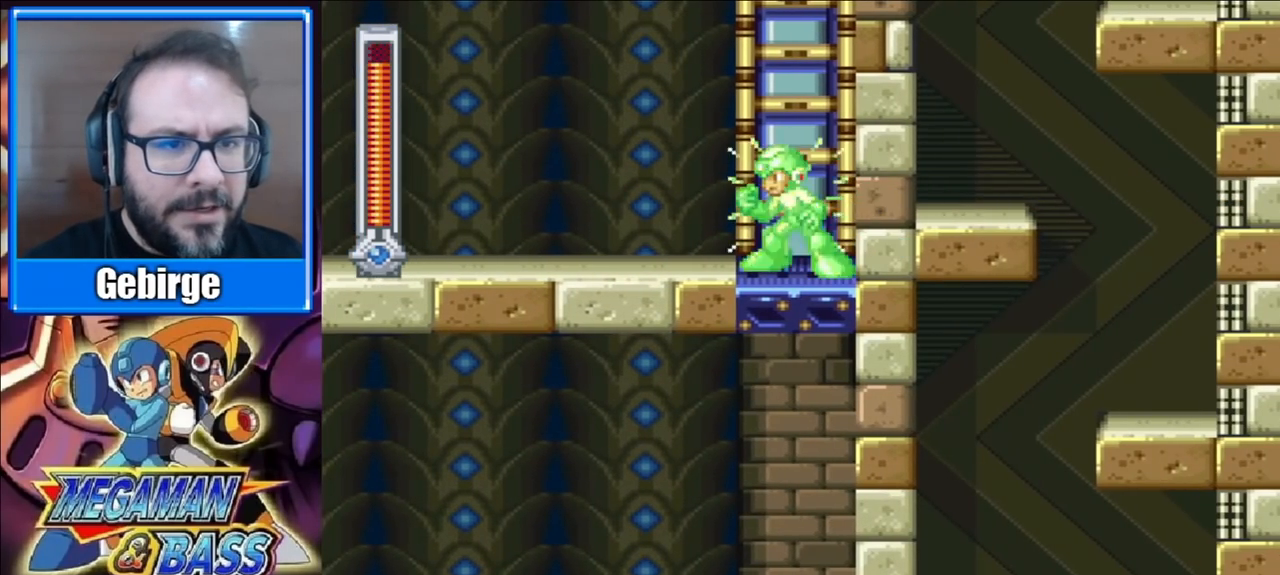
{"buttons": ["A", "X"], "right_stick": "center", "events": [[383, "A", "down"]]}
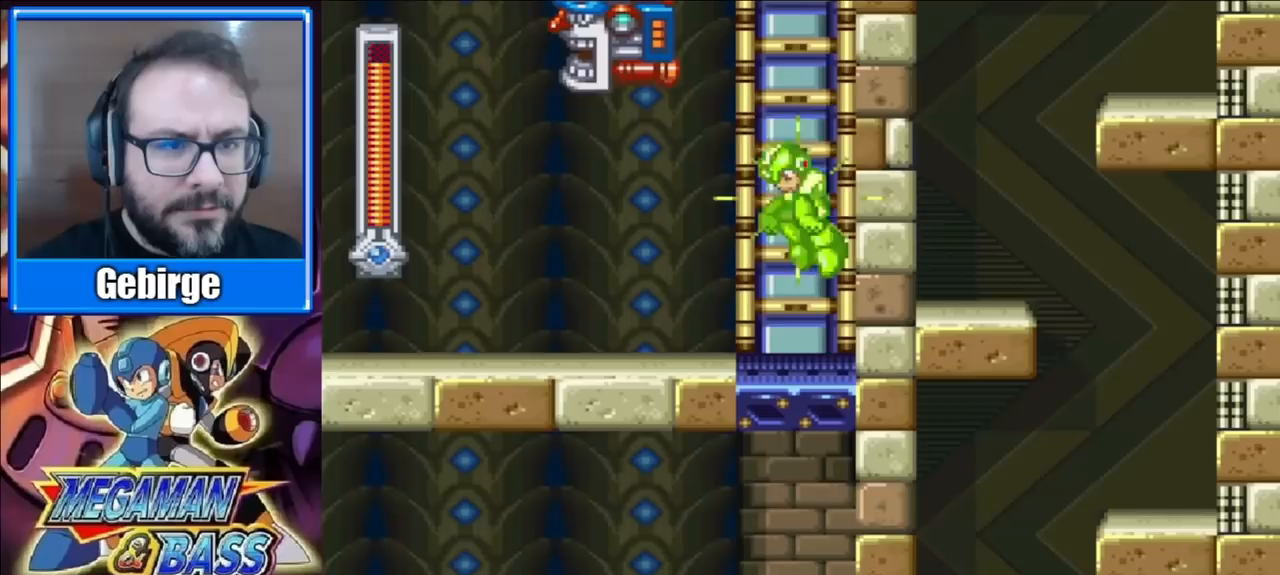
{"buttons": ["X", "DPAD_UP"], "right_stick": "center", "events": [[283, "DPAD_UP", "down"], [417, "A", "up"]]}
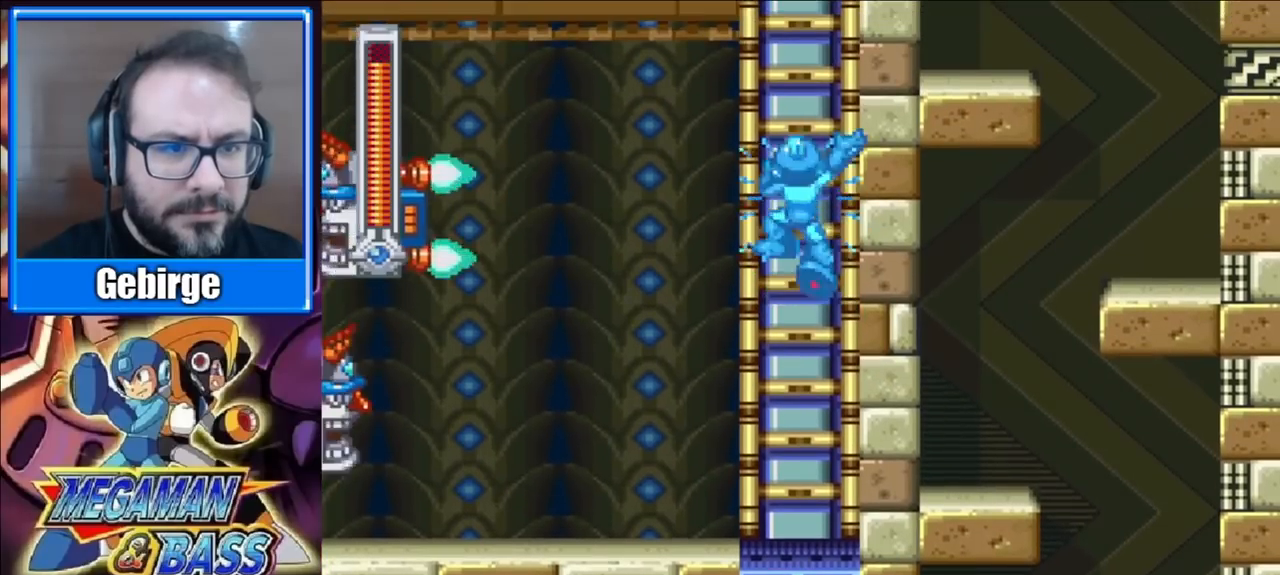
{"buttons": ["X", "DPAD_UP"], "right_stick": "center", "events": []}
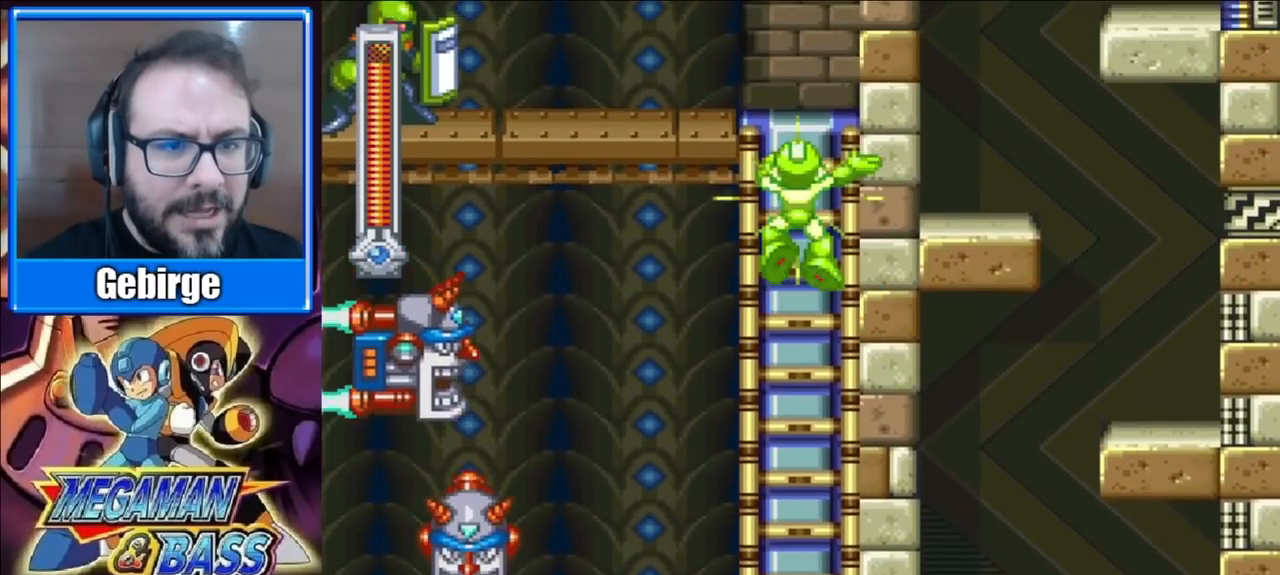
{"buttons": ["X"], "right_stick": "center", "events": [[317, "DPAD_UP", "up"]]}
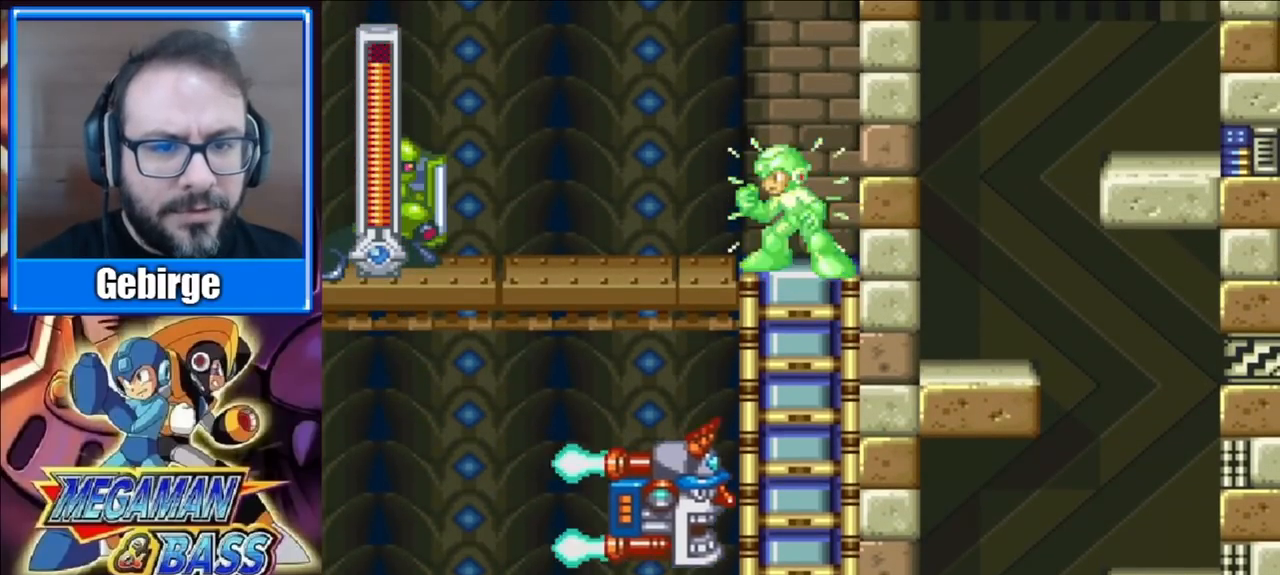
{"buttons": ["X"], "right_stick": "center", "events": [[233, "X", "up"], [300, "X", "down"], [333, "X", "up"], [500, "X", "down"]]}
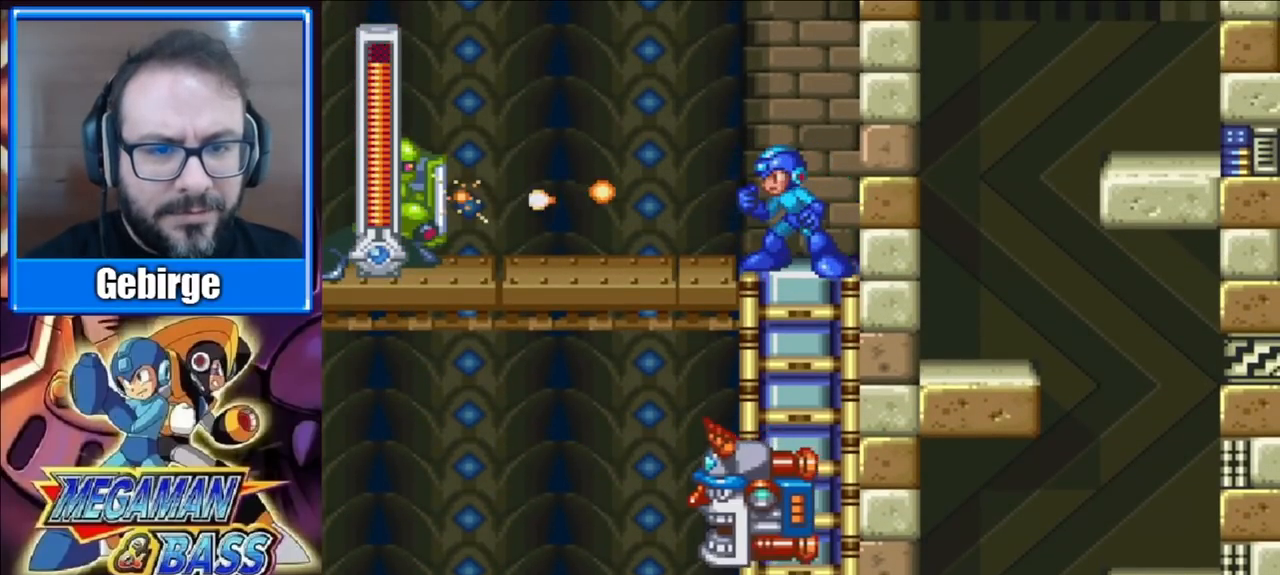
{"buttons": ["A", "X"], "right_stick": "center", "events": [[50, "X", "up"], [83, "X", "down"], [200, "A", "down"]]}
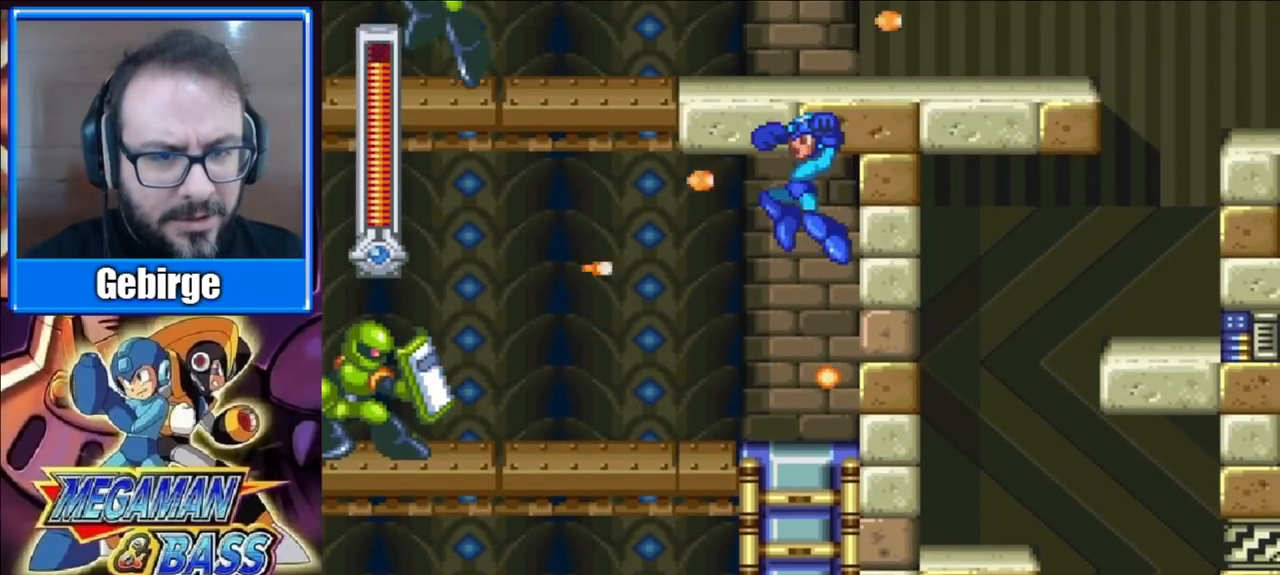
{"buttons": ["X"], "right_stick": "center", "events": [[117, "A", "up"]]}
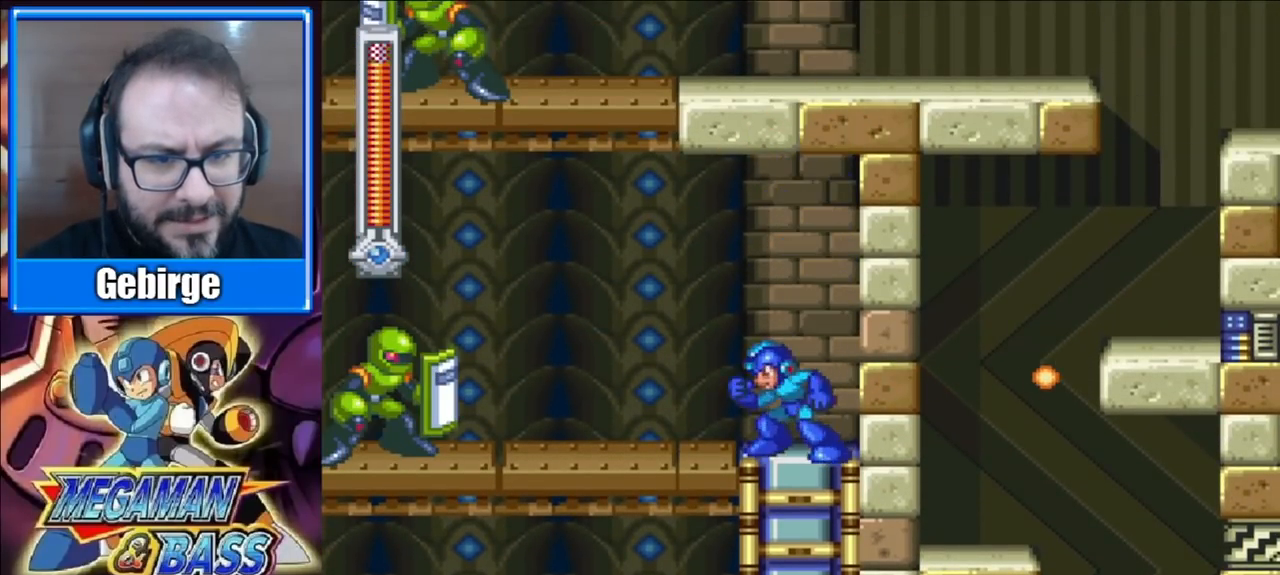
{"buttons": ["X"], "right_stick": "center", "events": []}
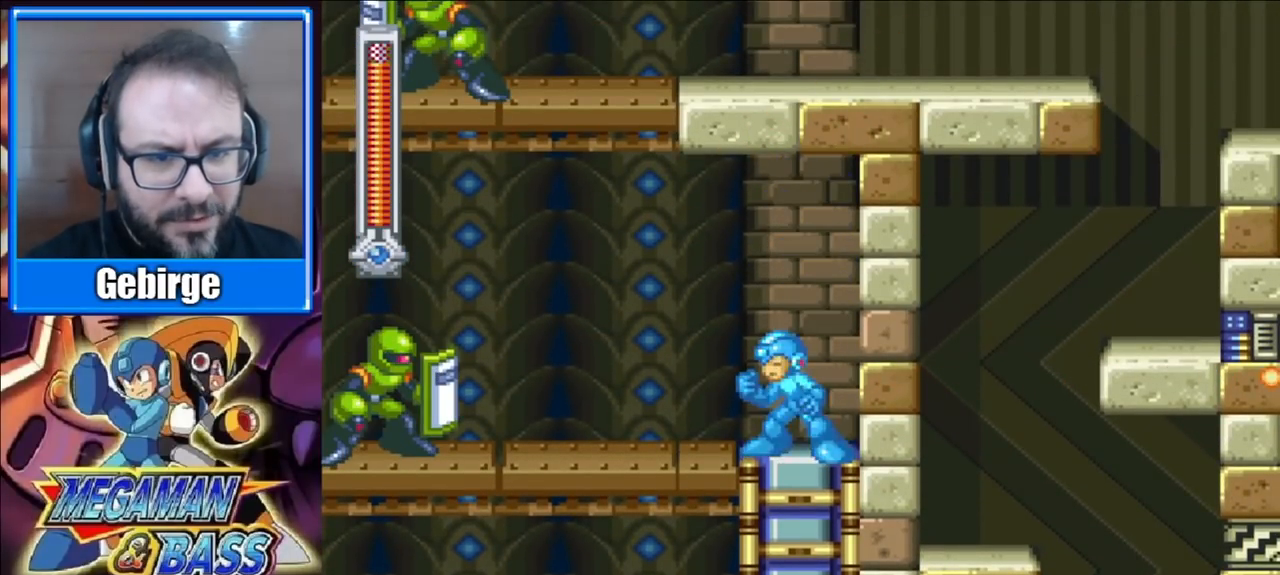
{"buttons": ["X"], "right_stick": "center", "events": []}
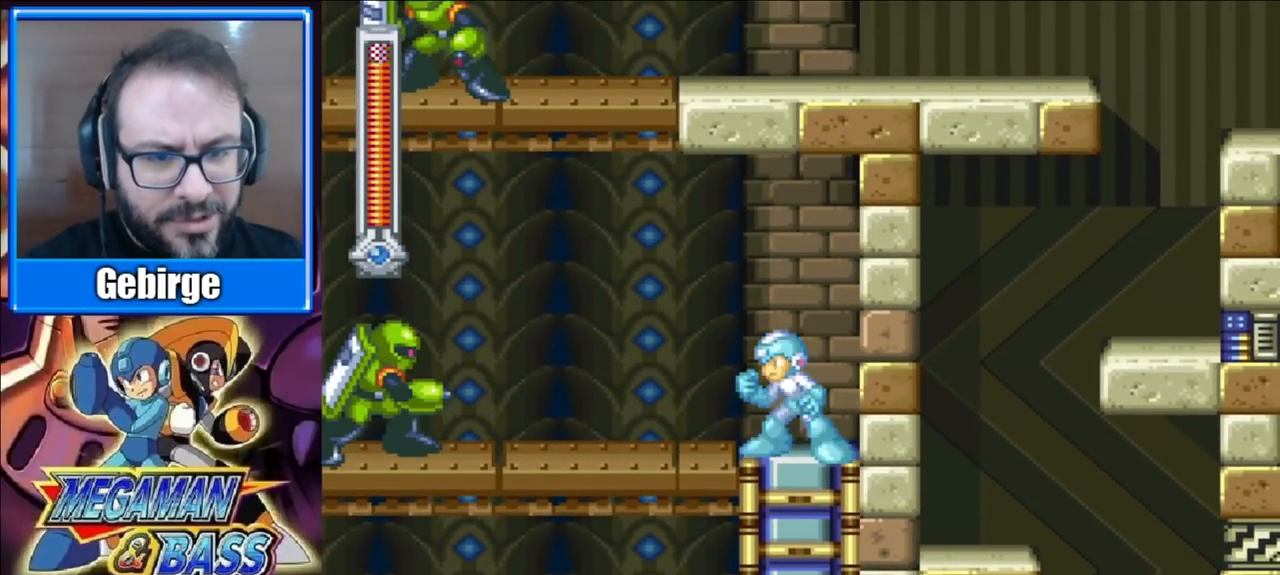
{"buttons": ["X"], "right_stick": "center", "events": [[50, "X", "up"], [133, "X", "down"], [250, "X", "up"], [300, "X", "down"], [350, "X", "up"], [400, "X", "down"], [450, "X", "up"], [500, "X", "down"]]}
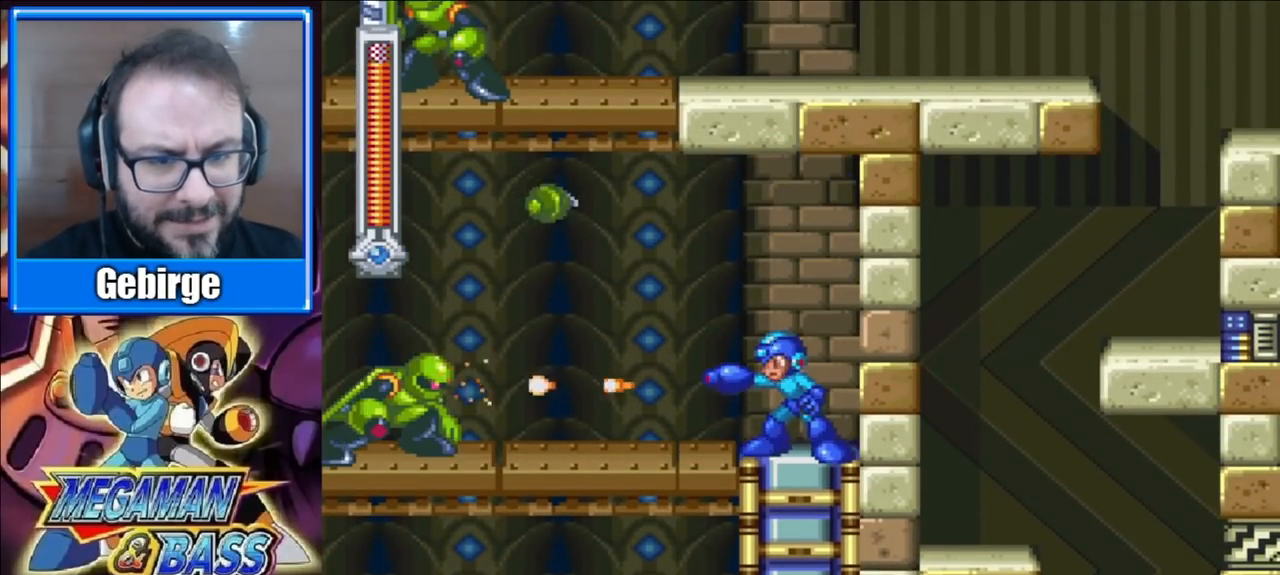
{"buttons": ["X"], "right_stick": "center", "events": [[67, "X", "up"], [83, "X", "down"], [167, "X", "up"], [183, "X", "down"]]}
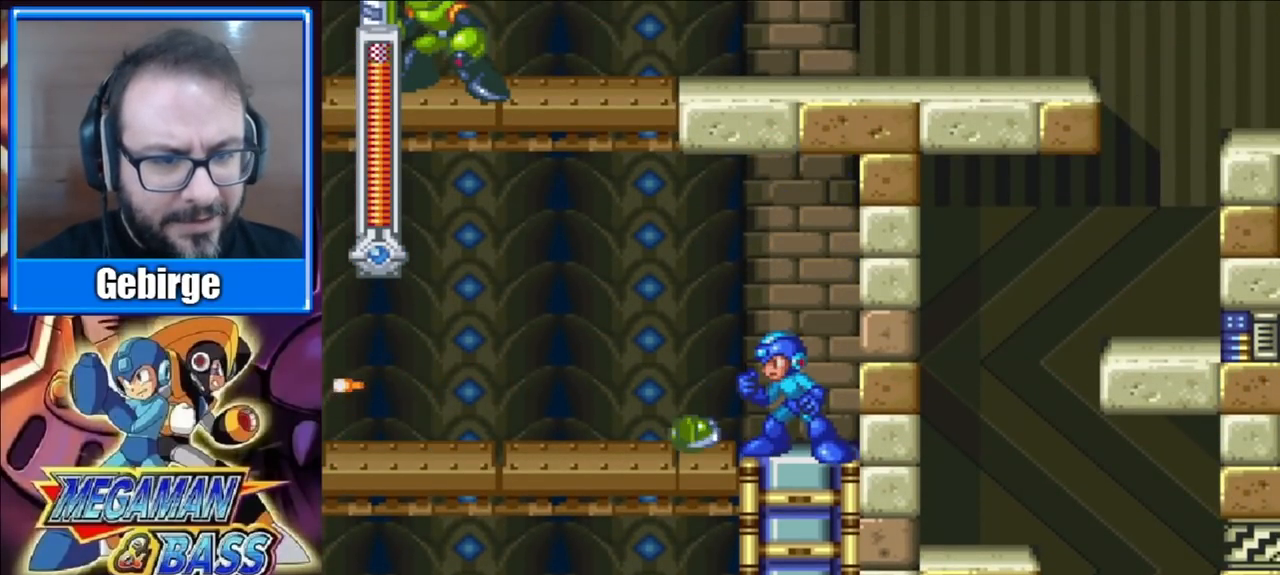
{"buttons": ["X"], "right_stick": "center", "events": [[267, "DPAD_RIGHT", "down"], [483, "DPAD_RIGHT", "up"]]}
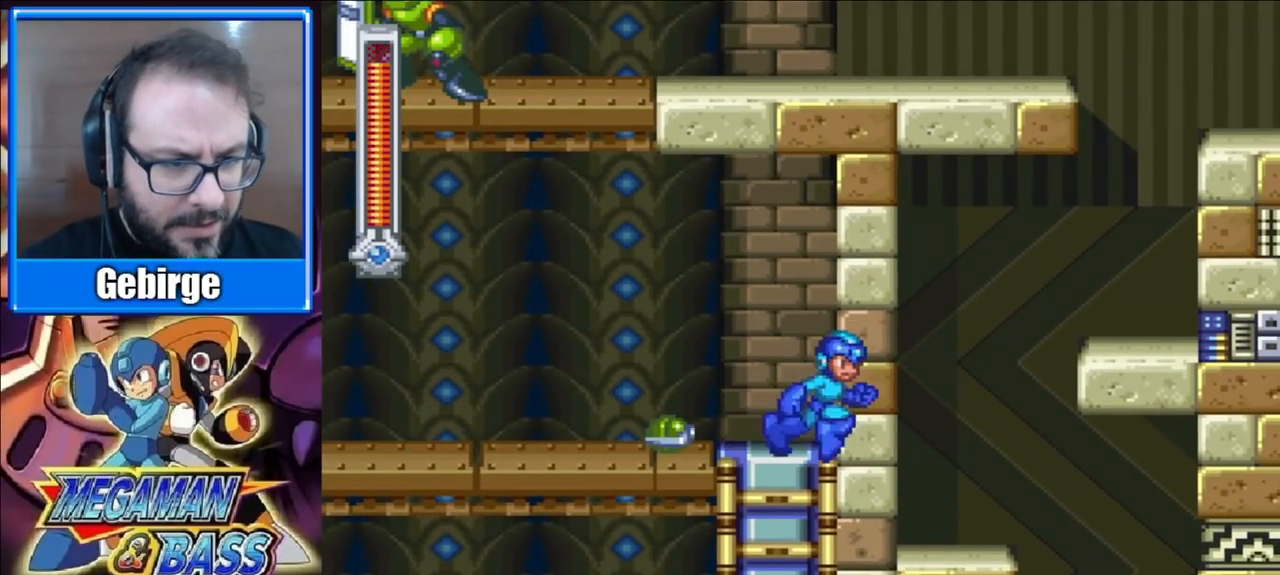
{"buttons": ["X"], "right_stick": "center", "events": []}
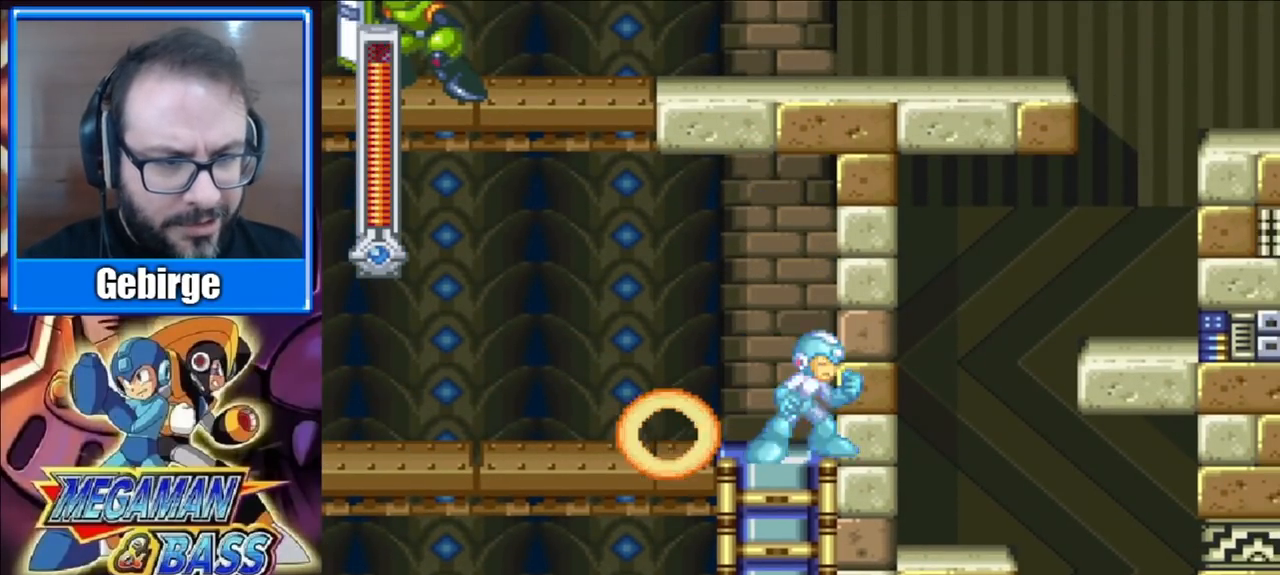
{"buttons": ["X", "DPAD_DOWN", "DPAD_LEFT"], "right_stick": "center", "events": [[367, "DPAD_LEFT", "down"], [467, "DPAD_DOWN", "down"]]}
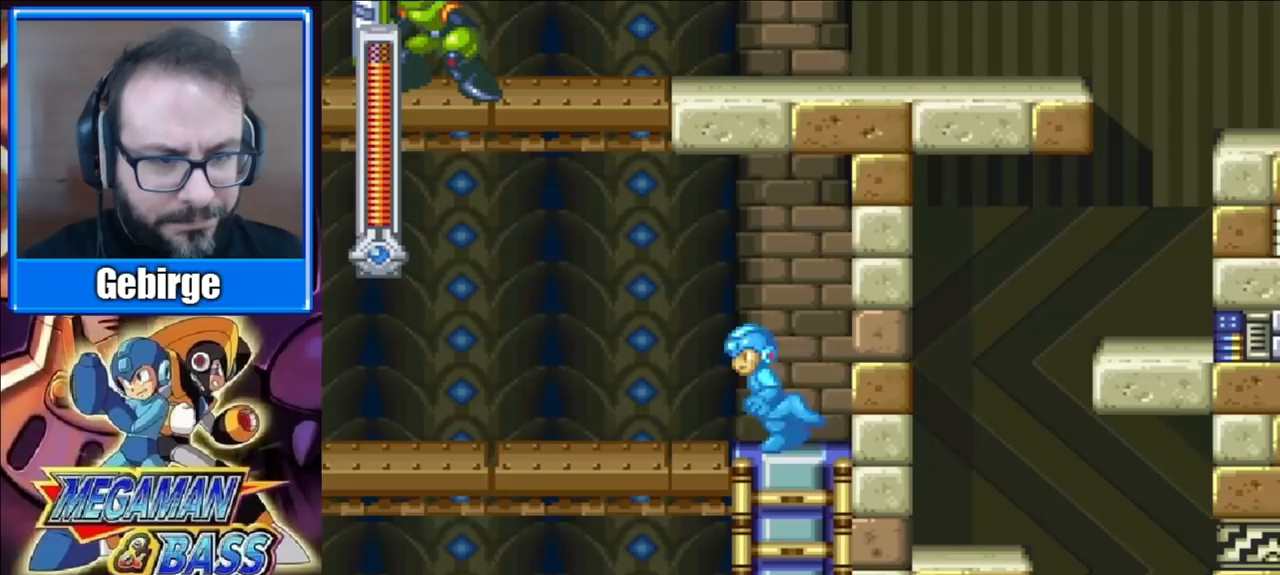
{"buttons": ["X", "DPAD_UP"], "right_stick": "center", "events": [[33, "A", "down"], [367, "DPAD_DOWN", "up"], [400, "DPAD_LEFT", "up"], [400, "DPAD_UP", "down"], [433, "A", "up"]]}
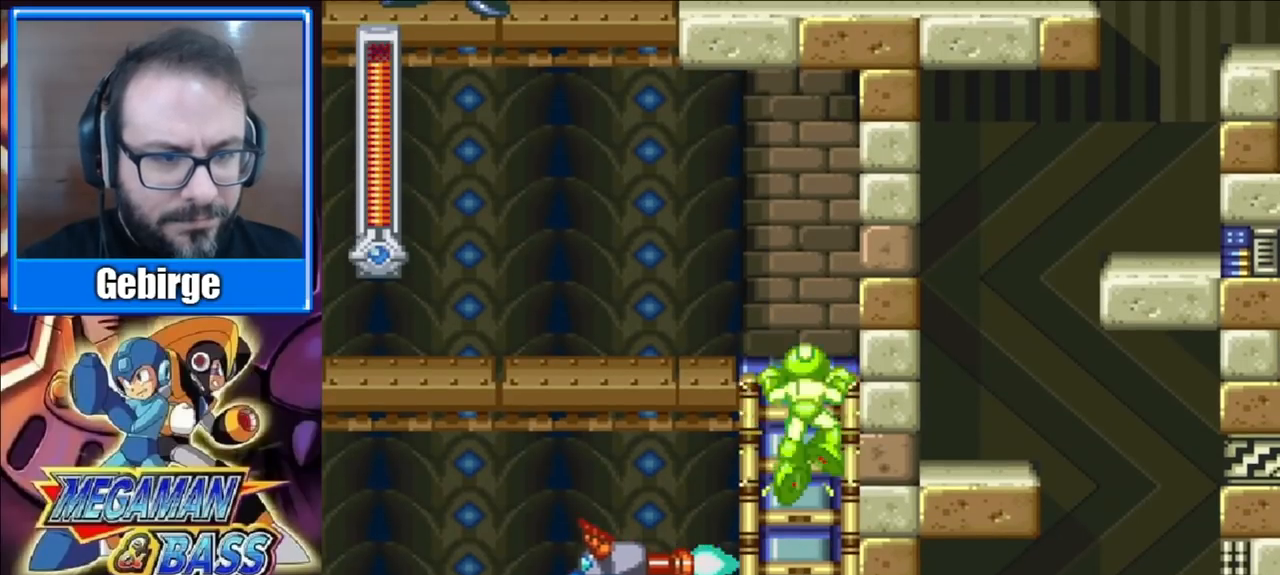
{"buttons": ["X", "DPAD_LEFT"], "right_stick": "center", "events": [[233, "DPAD_LEFT", "down"], [333, "DPAD_UP", "up"]]}
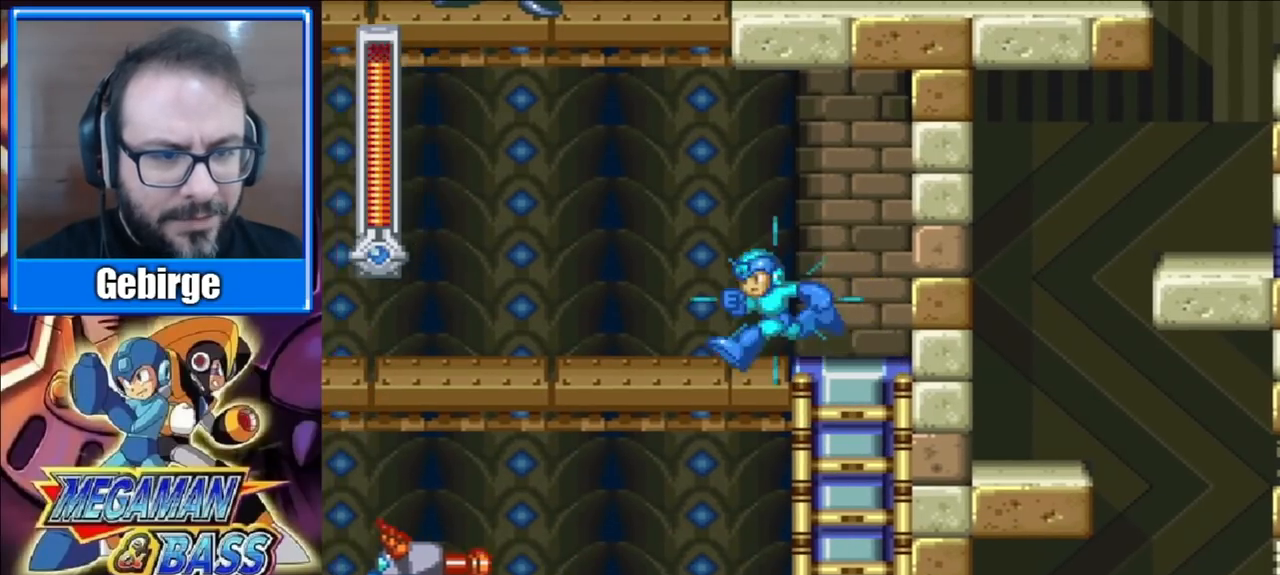
{"buttons": ["A", "X", "DPAD_DOWN", "DPAD_LEFT"], "right_stick": "center", "events": [[33, "DPAD_DOWN", "down"], [100, "A", "down"]]}
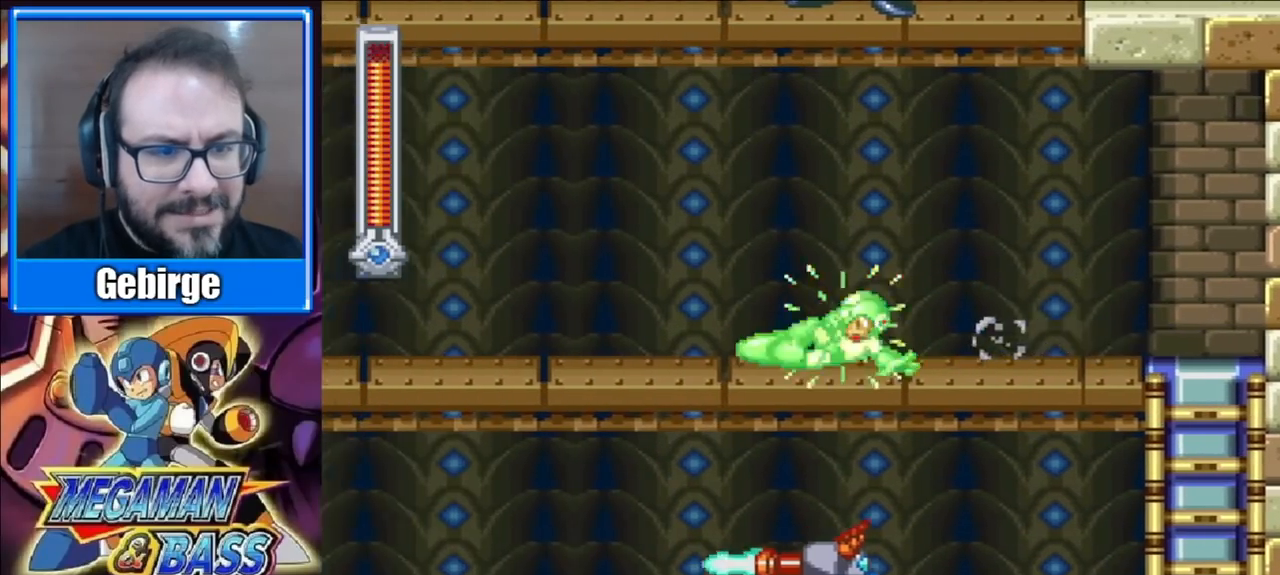
{"buttons": ["A", "X", "DPAD_DOWN", "DPAD_LEFT"], "right_stick": "center", "events": [[33, "A", "up"], [217, "A", "down"]]}
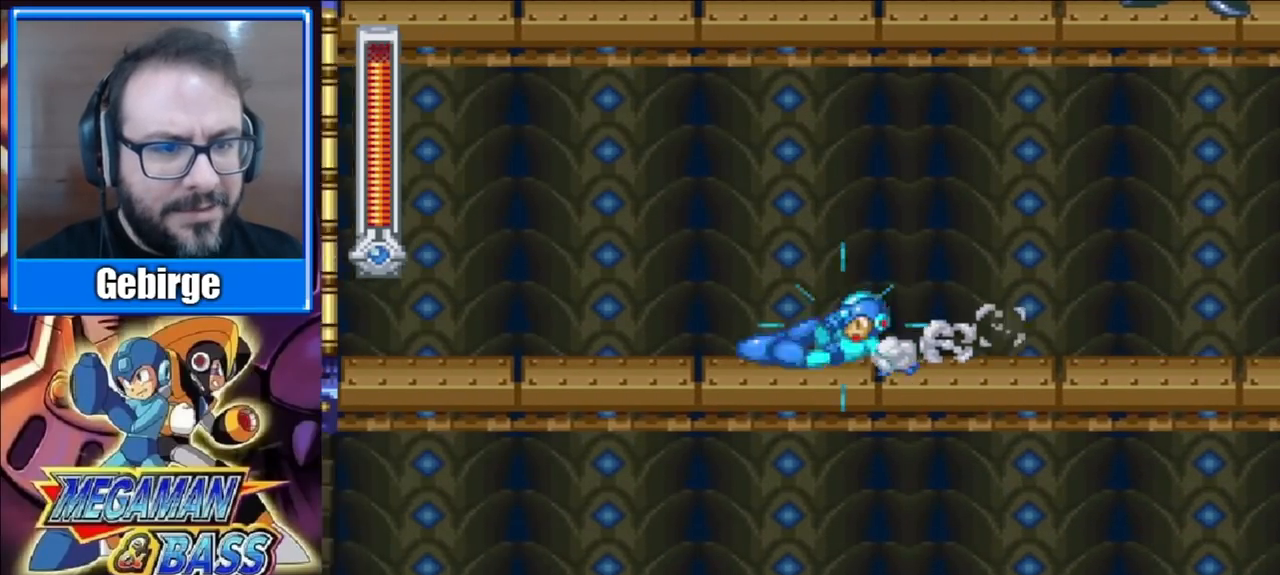
{"buttons": ["X", "DPAD_LEFT"], "right_stick": "center", "events": [[167, "A", "up"], [483, "DPAD_DOWN", "up"]]}
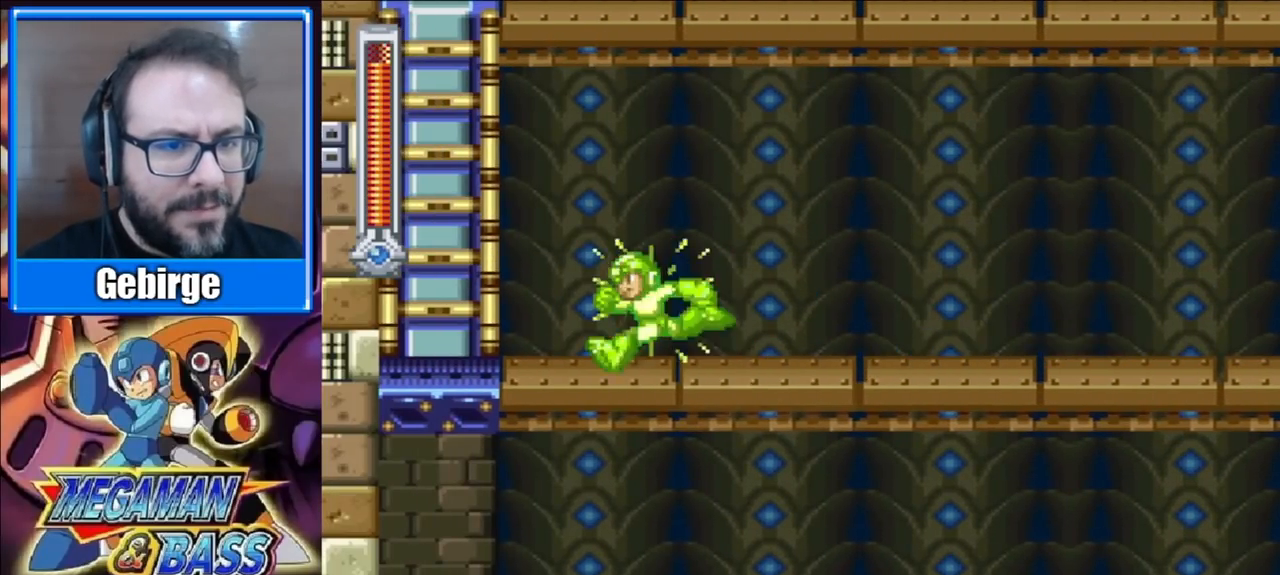
{"buttons": ["A", "X", "DPAD_LEFT"], "right_stick": "center", "events": [[333, "A", "down"]]}
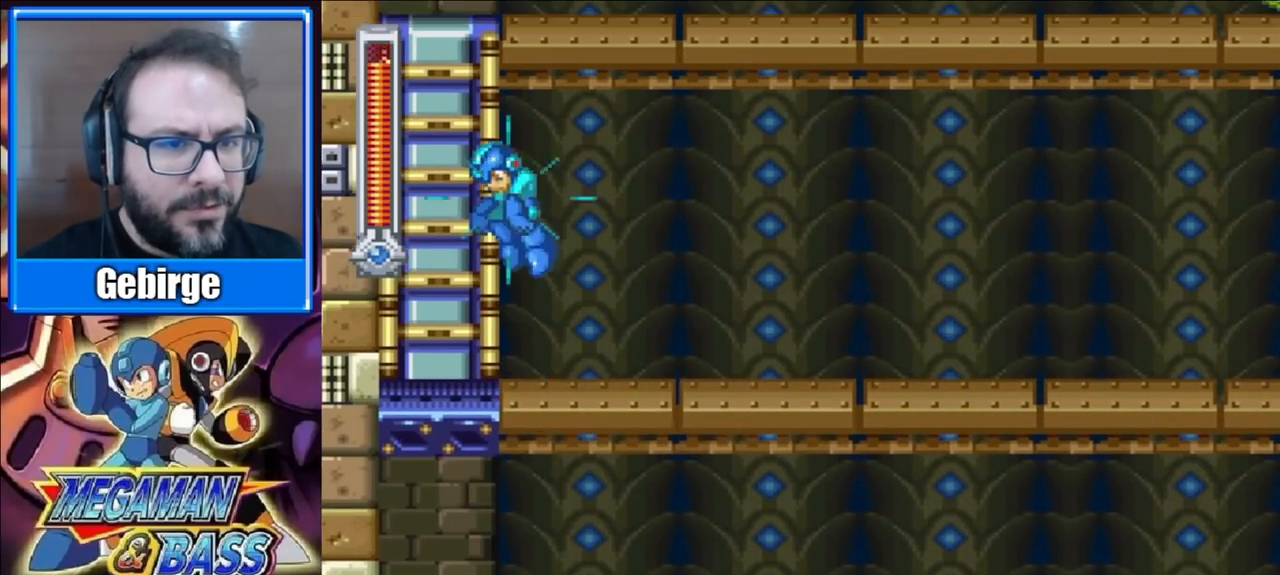
{"buttons": ["X", "DPAD_UP"], "right_stick": "center", "events": [[100, "DPAD_UP", "down"], [200, "DPAD_LEFT", "up"], [317, "A", "up"]]}
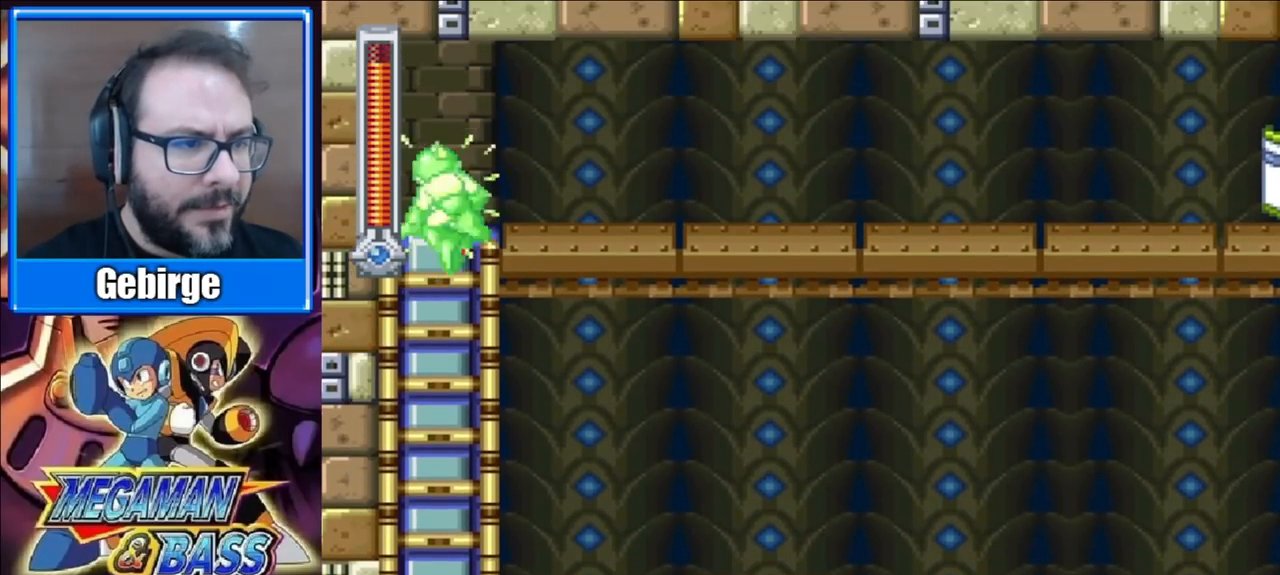
{"buttons": ["A", "X", "DPAD_DOWN", "DPAD_RIGHT"], "right_stick": "center", "events": [[17, "DPAD_RIGHT", "down"], [100, "DPAD_UP", "up"], [433, "DPAD_DOWN", "down"], [500, "A", "down"]]}
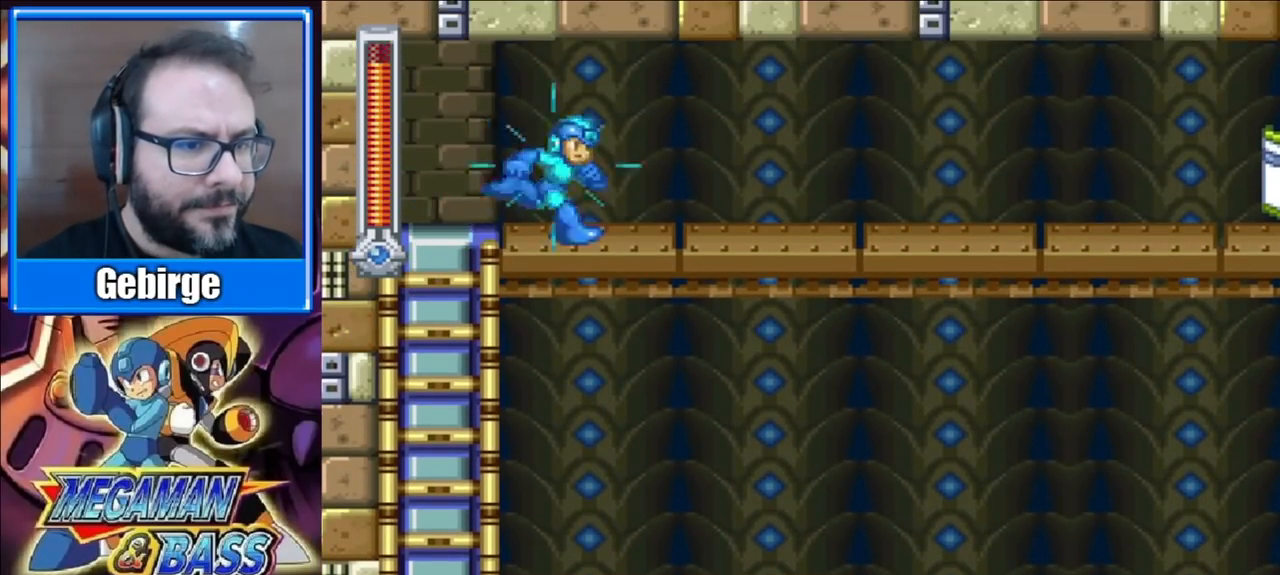
{"buttons": ["X", "DPAD_RIGHT"], "right_stick": "center", "events": [[183, "A", "up"], [183, "DPAD_DOWN", "up"]]}
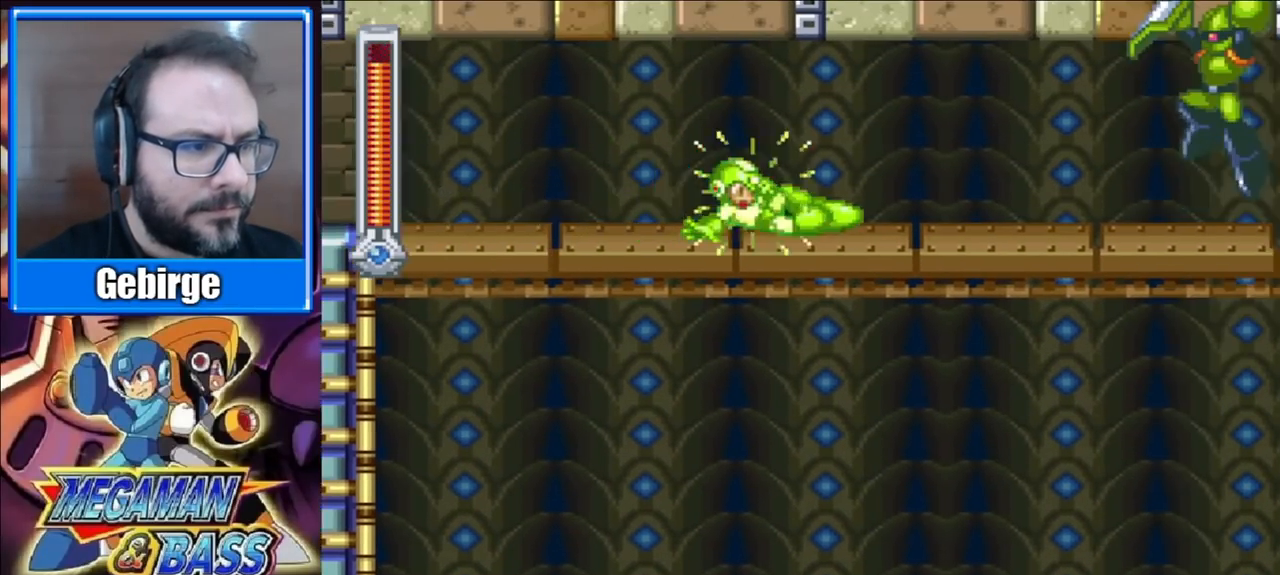
{"buttons": ["X", "DPAD_RIGHT"], "right_stick": "center", "events": [[50, "DPAD_RIGHT", "up"], [317, "DPAD_RIGHT", "down"], [417, "X", "up"], [500, "X", "down"]]}
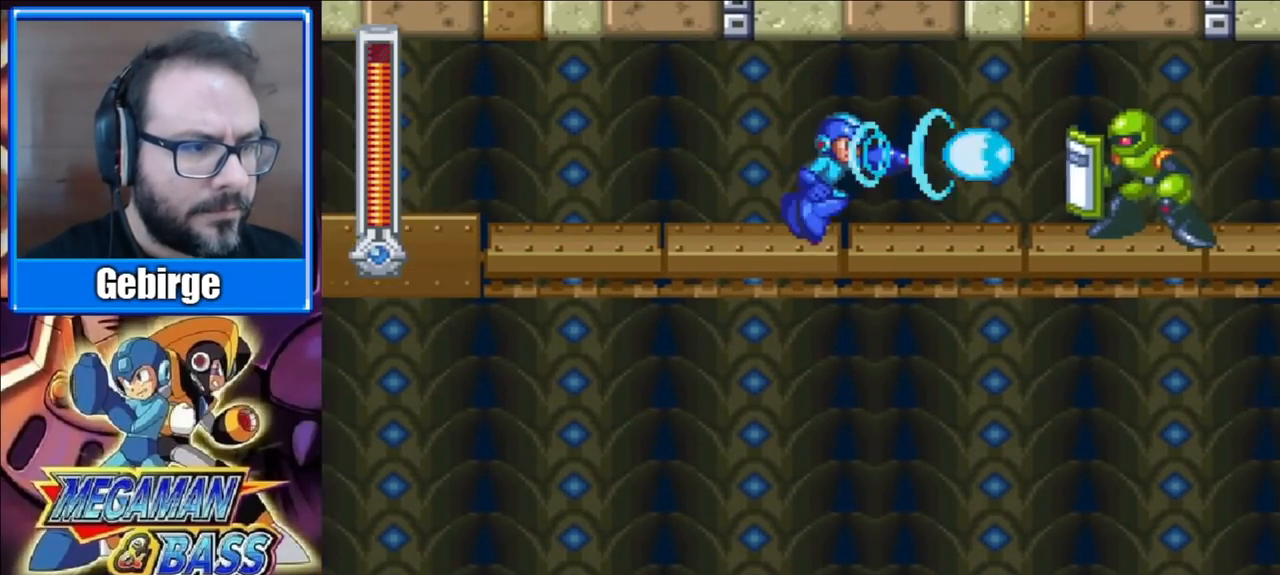
{"buttons": ["X", "DPAD_RIGHT"], "right_stick": "center", "events": [[167, "A", "down"], [383, "A", "up"]]}
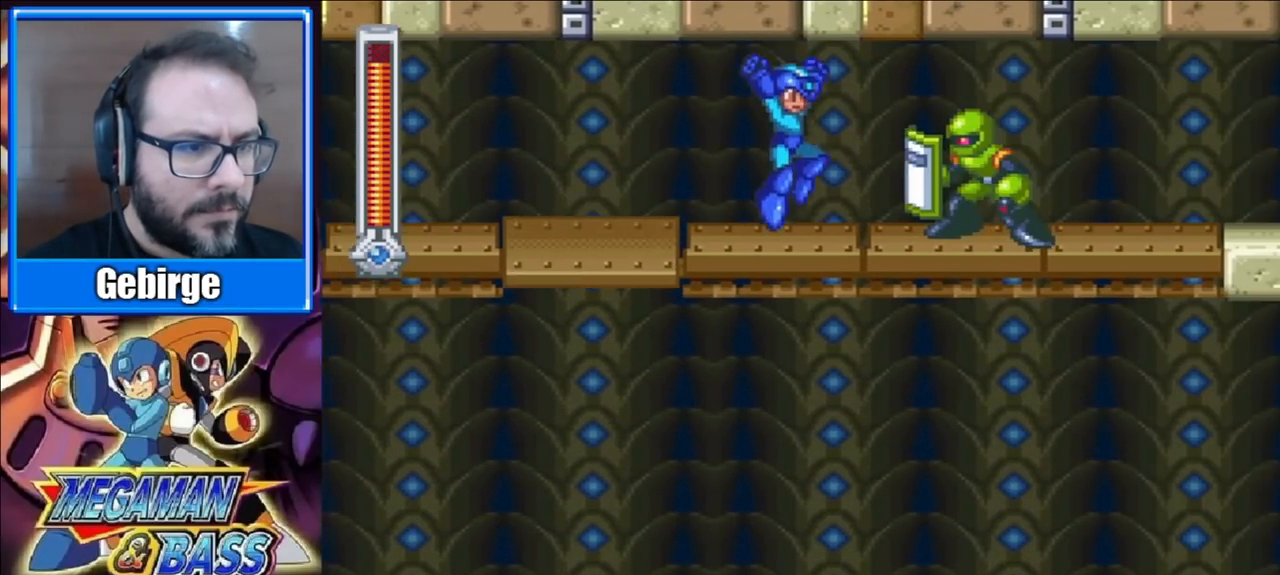
{"buttons": ["X", "DPAD_RIGHT"], "right_stick": "center", "events": [[150, "A", "down"], [383, "A", "up"]]}
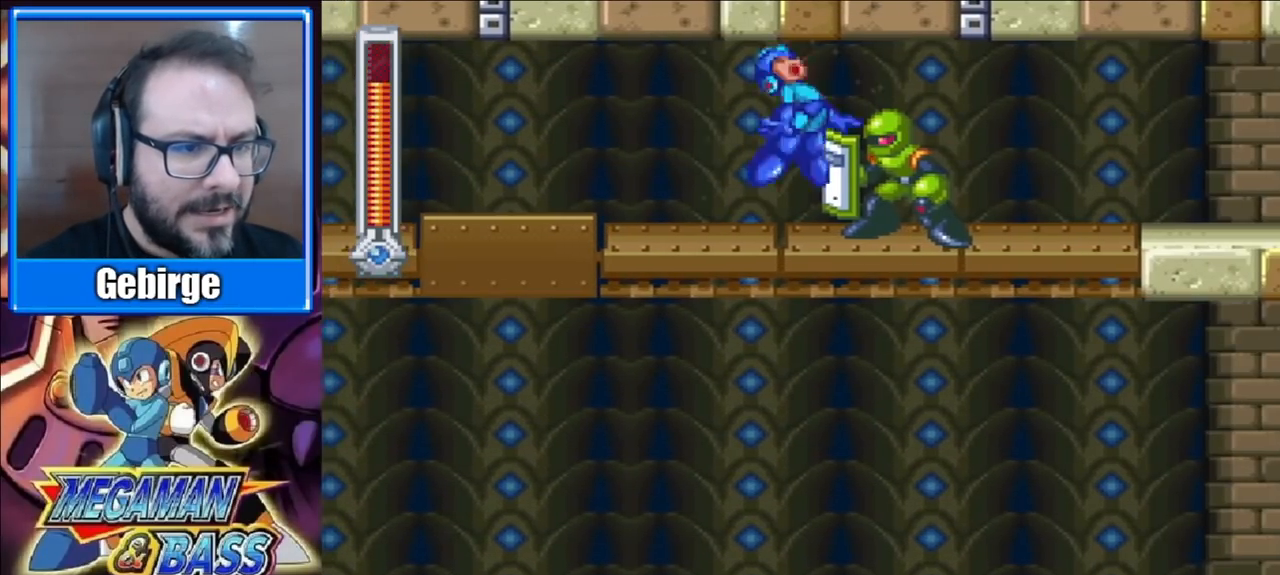
{"buttons": ["X", "DPAD_DOWN", "DPAD_RIGHT"], "right_stick": "center", "events": [[450, "DPAD_DOWN", "down"]]}